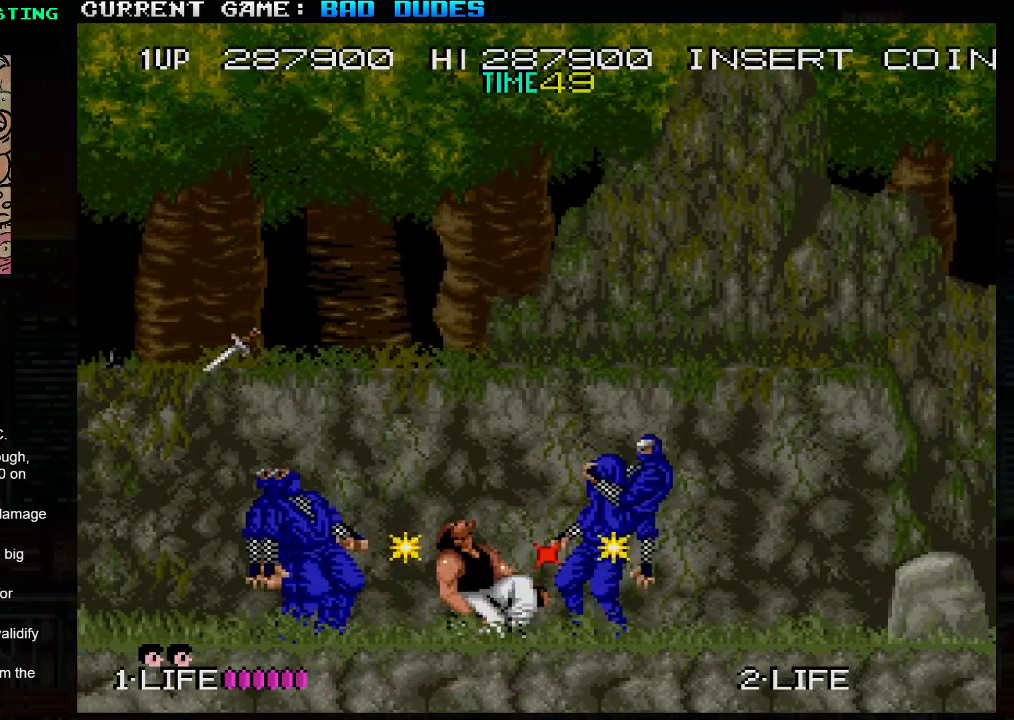
Gameplay with a controller (arcade stick); each line is a JSON object with the inputs held at the frame after it. "events" lists button and stick changes between this image and that frame as [ms after this image, input, new state], when the widget could be followed in between. Not read: L3 R3.
{"buttons": [], "left_stick": "right", "events": [[50, "SQUARE", "down"], [100, "SQUARE", "up"], [117, "SQUARE", "down"], [183, "SQUARE", "up"], [200, "SQUARE", "down"], [267, "SQUARE", "up"], [450, "left_stick", "right"]]}
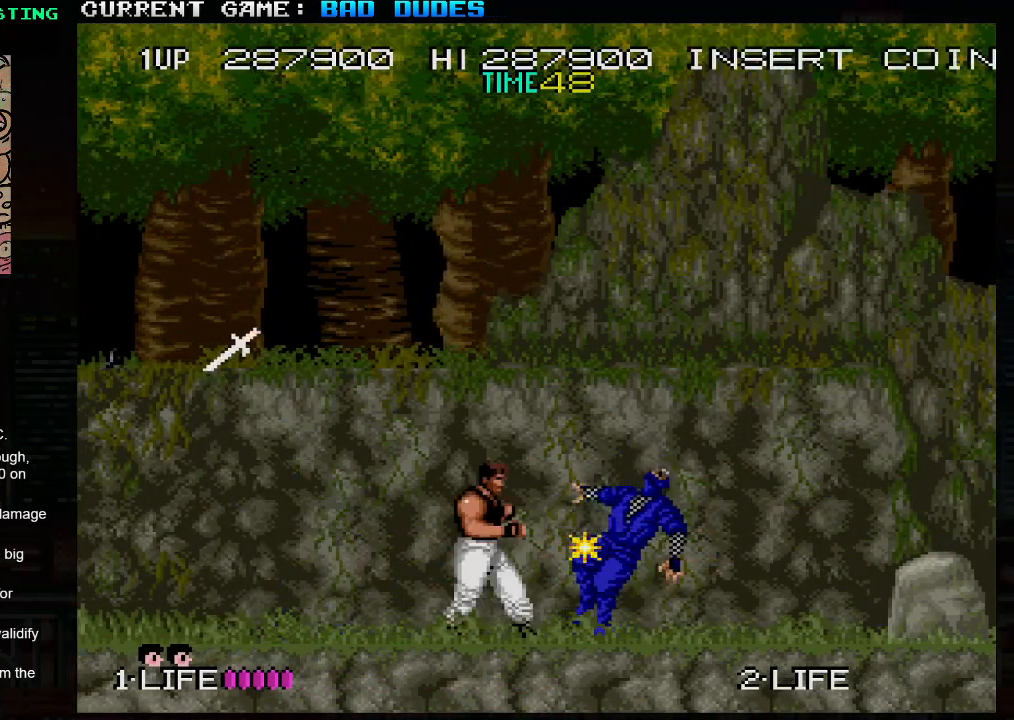
{"buttons": [], "left_stick": "right", "events": [[283, "TRIANGLE", "down"], [350, "SQUARE", "down"], [367, "TRIANGLE", "up"], [433, "SQUARE", "up"]]}
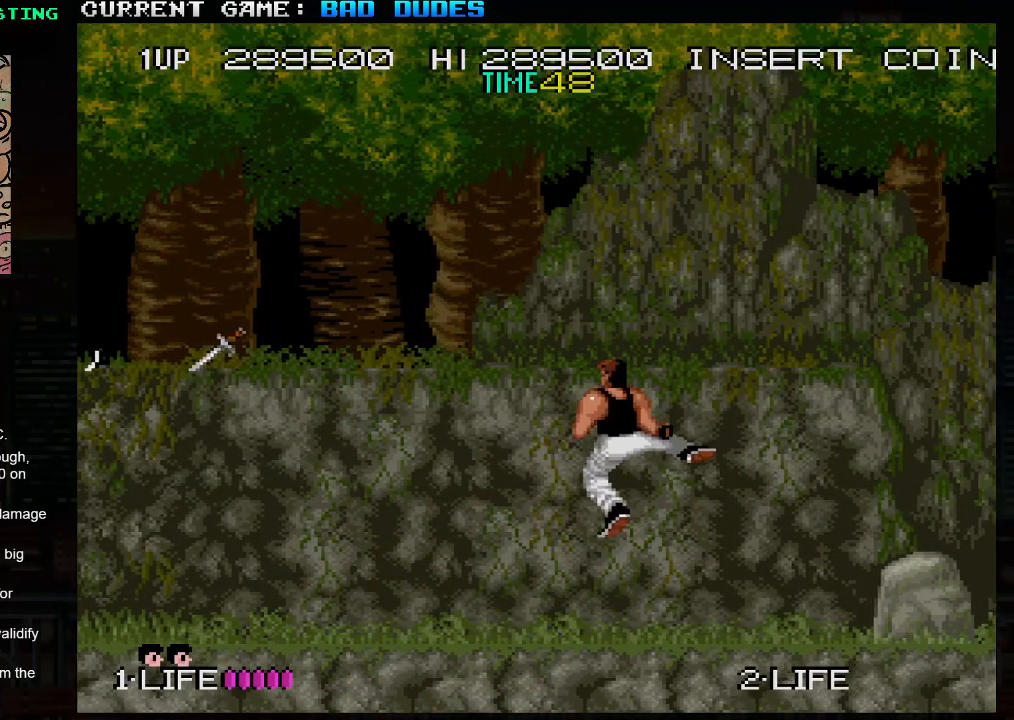
{"buttons": [], "left_stick": "right", "events": []}
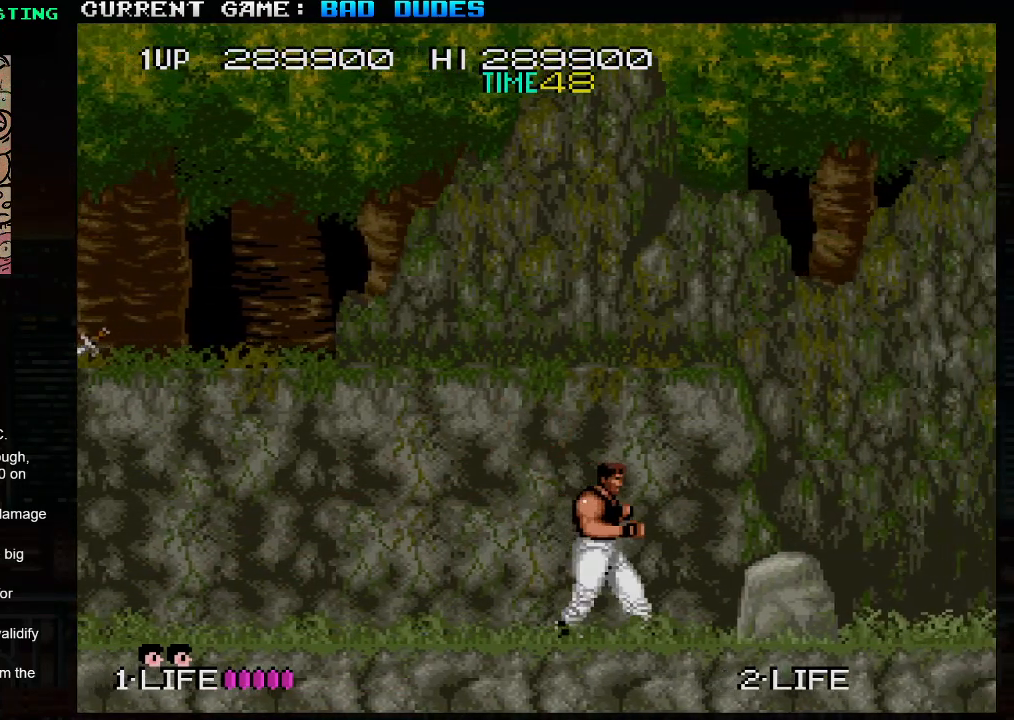
{"buttons": [], "left_stick": "center", "events": [[433, "left_stick", "center"]]}
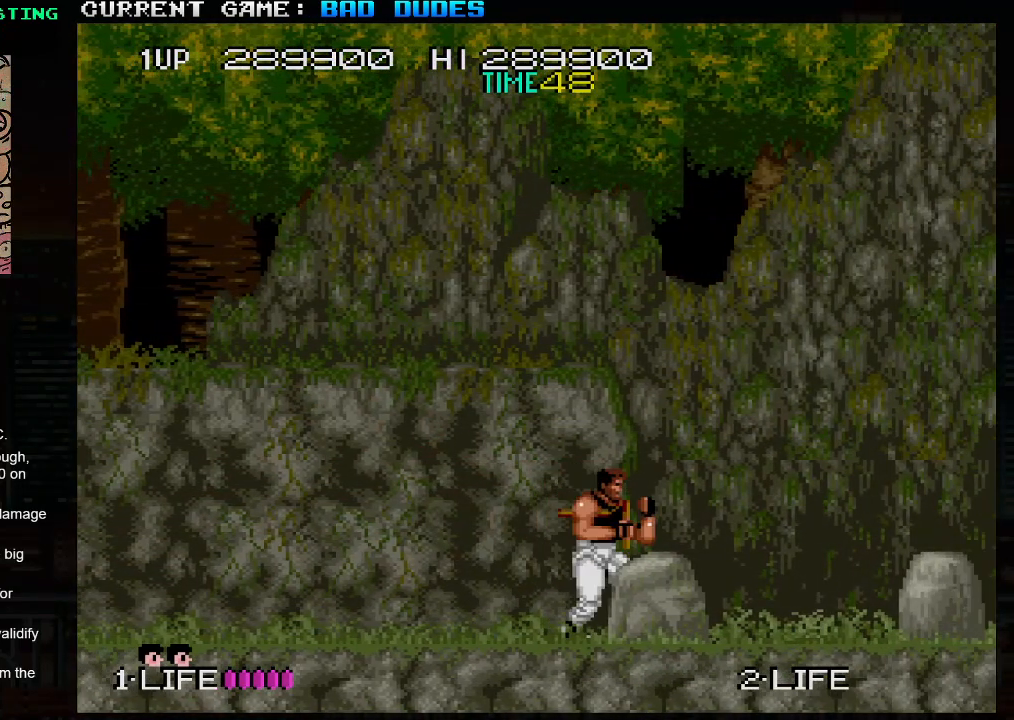
{"buttons": [], "left_stick": "right", "events": [[400, "TRIANGLE", "down"], [400, "left_stick", "right"], [500, "TRIANGLE", "up"]]}
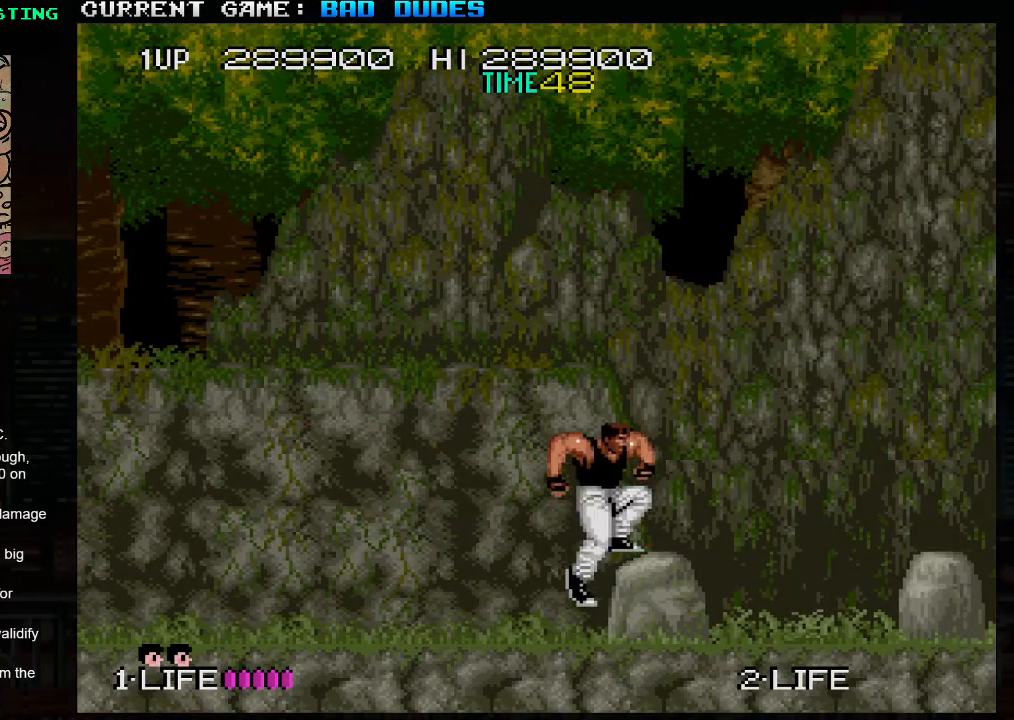
{"buttons": [], "left_stick": "center", "events": [[367, "left_stick", "center"]]}
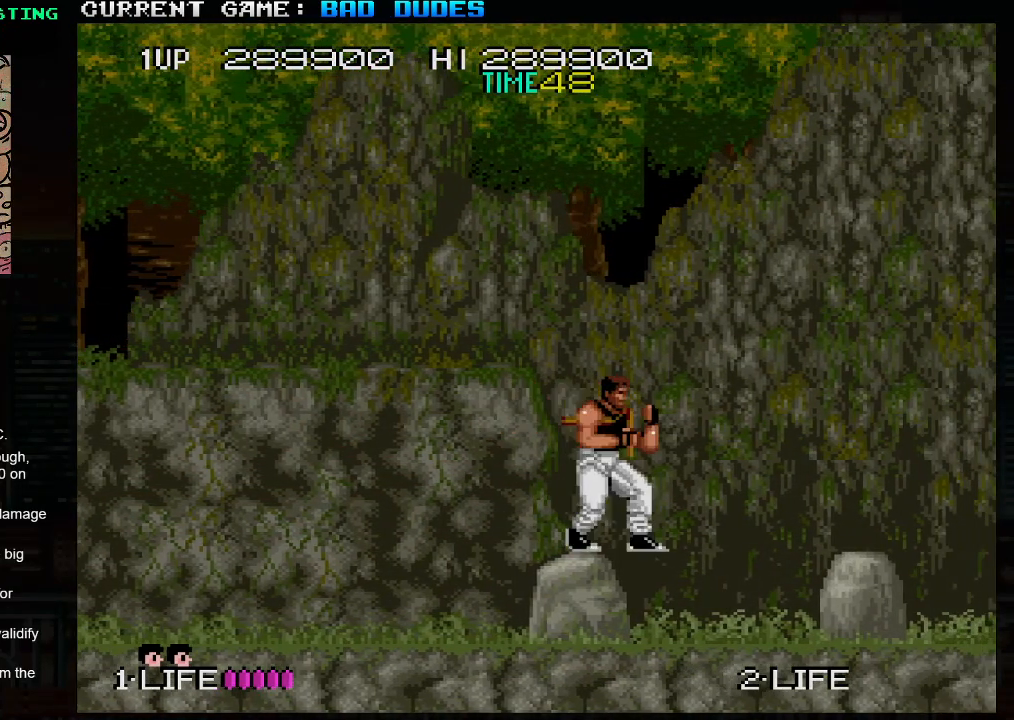
{"buttons": [], "left_stick": "right", "events": [[133, "TRIANGLE", "down"], [250, "TRIANGLE", "up"], [350, "left_stick", "right"]]}
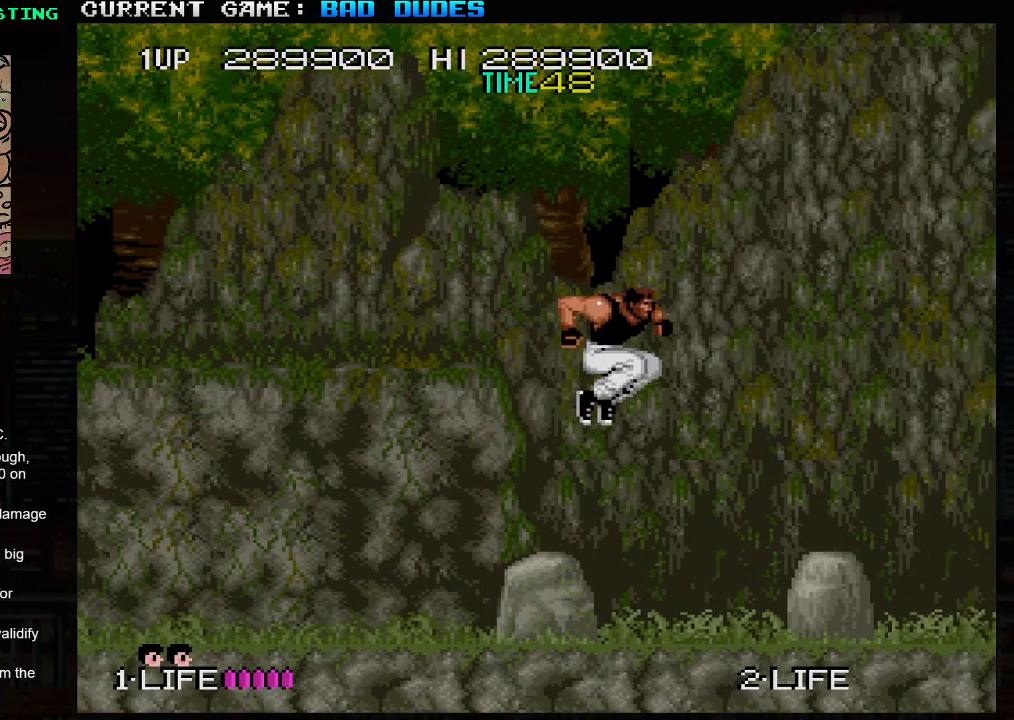
{"buttons": [], "left_stick": "center", "events": [[33, "left_stick", "center"], [83, "SQUARE", "down"], [150, "SQUARE", "up"]]}
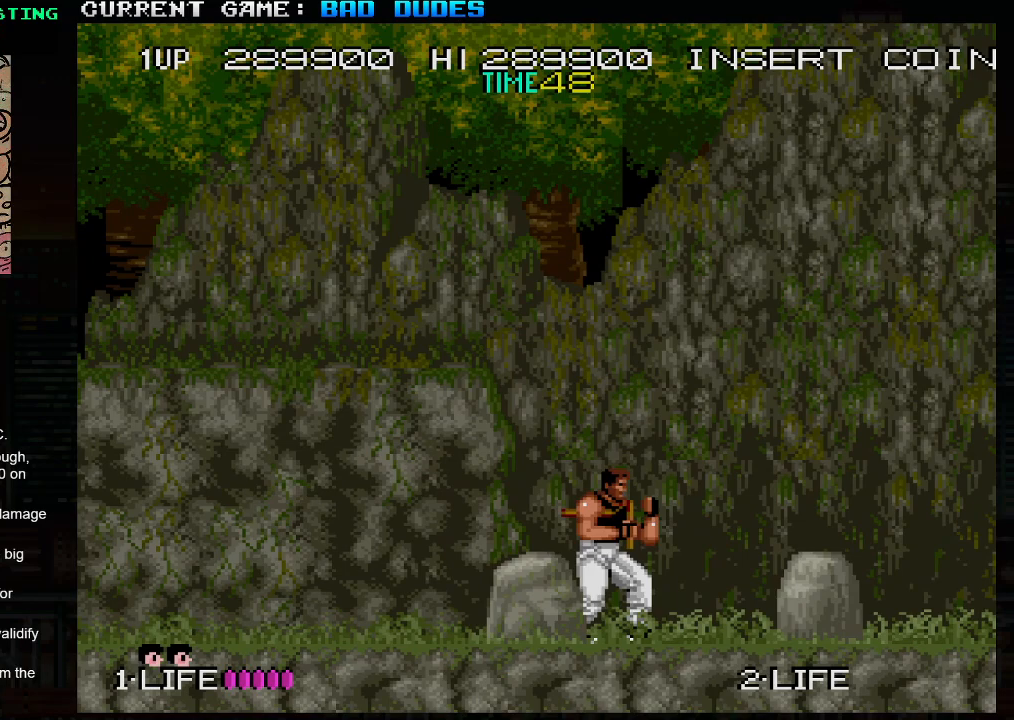
{"buttons": [], "left_stick": "left", "events": [[200, "left_stick", "right"], [417, "left_stick", "left"]]}
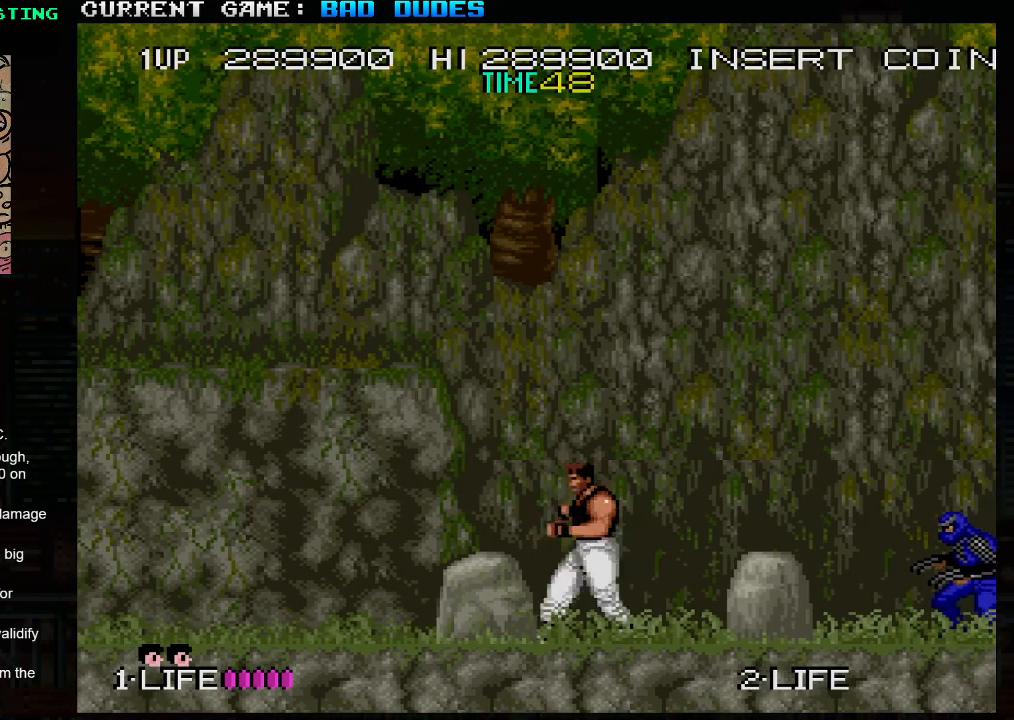
{"buttons": [], "left_stick": "right", "events": [[83, "left_stick", "center"], [133, "left_stick", "right"], [250, "left_stick", "left"], [450, "left_stick", "right"]]}
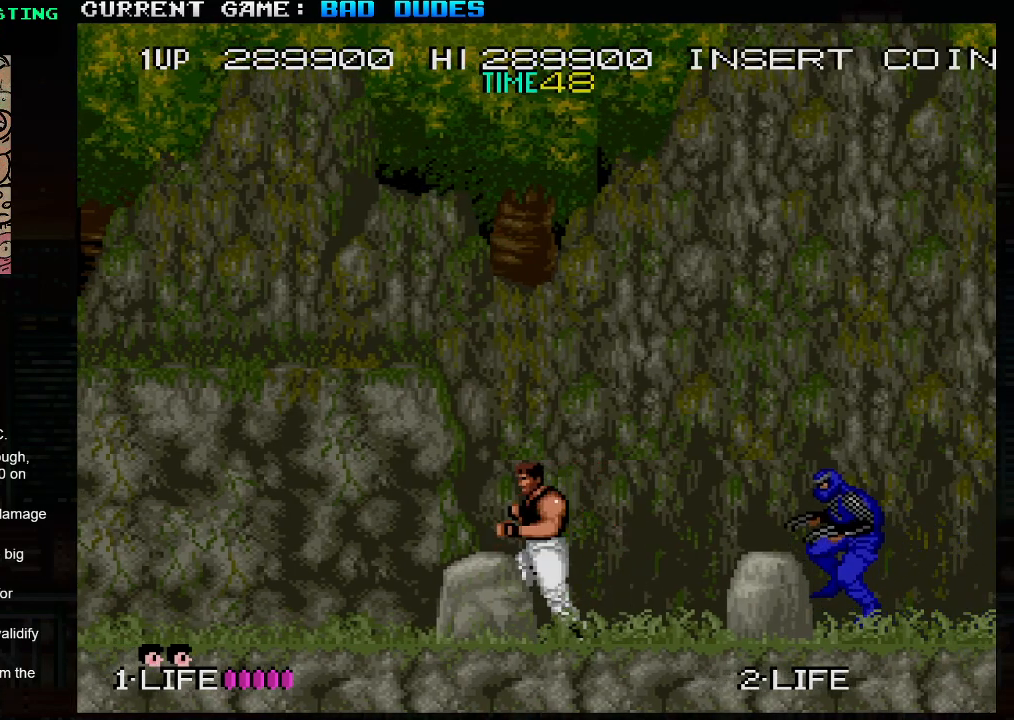
{"buttons": [], "left_stick": "center", "events": [[50, "SQUARE", "down"], [150, "SQUARE", "up"], [167, "left_stick", "center"], [333, "SQUARE", "down"], [383, "SQUARE", "up"], [433, "SQUARE", "down"], [483, "SQUARE", "up"]]}
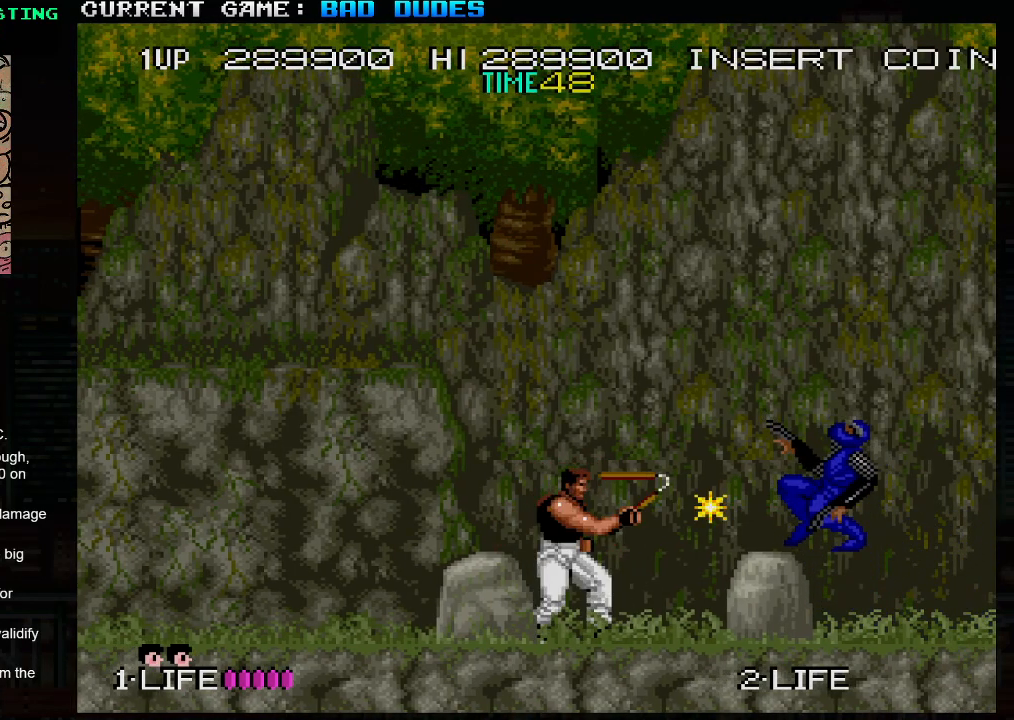
{"buttons": [], "left_stick": "right", "events": [[33, "SQUARE", "down"], [50, "SQUARE", "up"], [333, "left_stick", "right"]]}
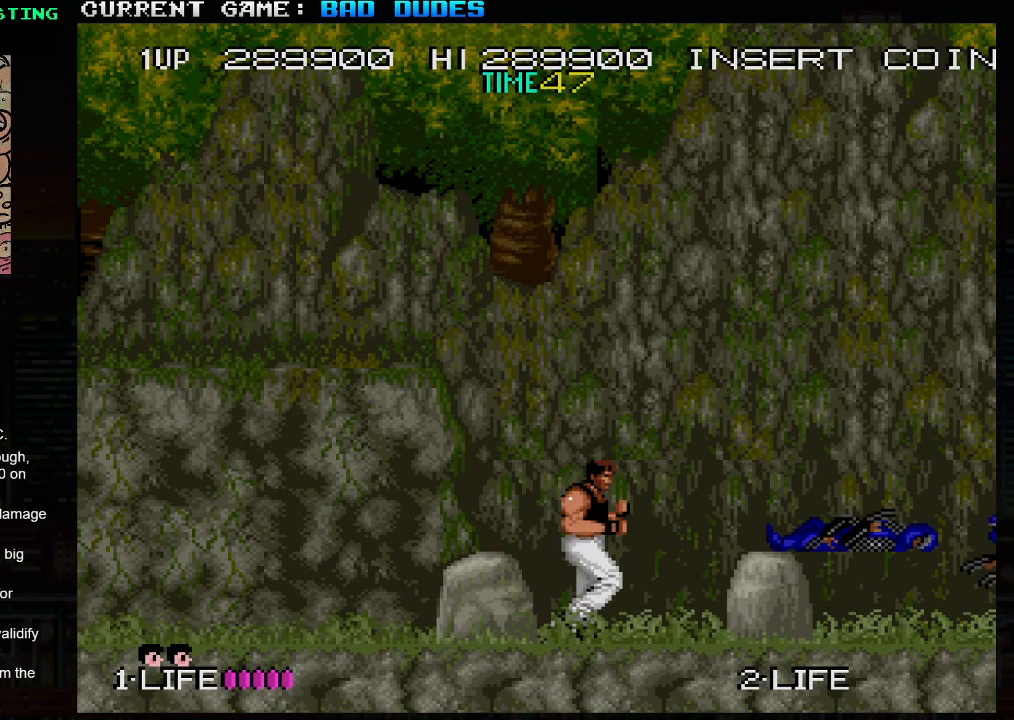
{"buttons": [], "left_stick": "center", "events": [[367, "SQUARE", "down"], [450, "SQUARE", "up"], [467, "left_stick", "center"]]}
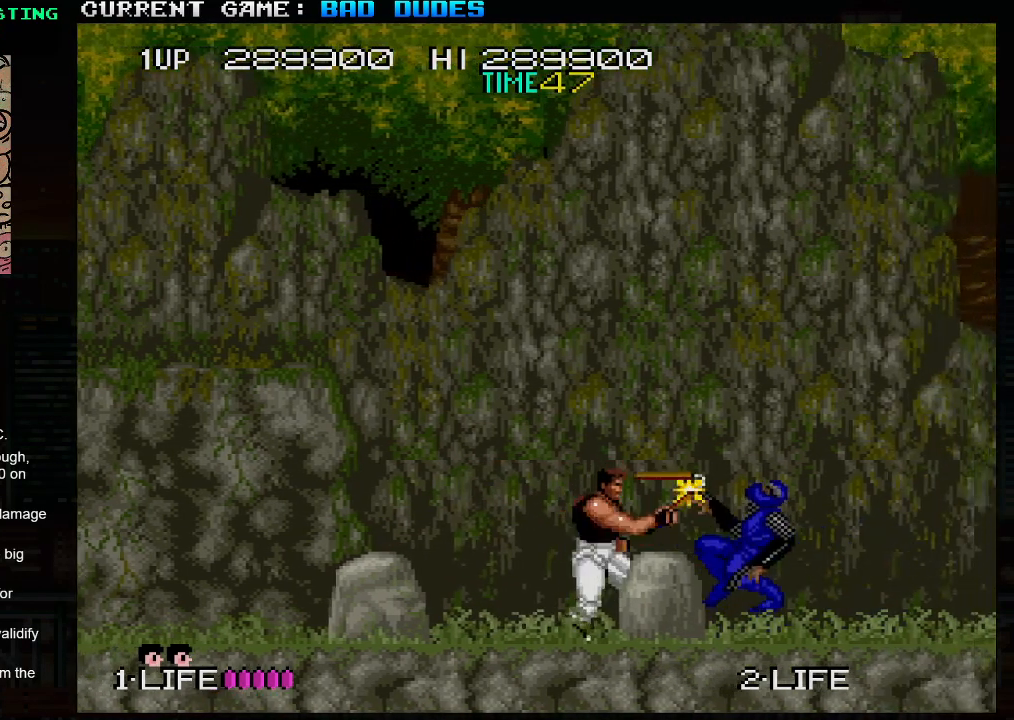
{"buttons": [], "left_stick": "center", "events": [[100, "SQUARE", "down"], [167, "SQUARE", "up"], [283, "SQUARE", "down"], [367, "SQUARE", "up"]]}
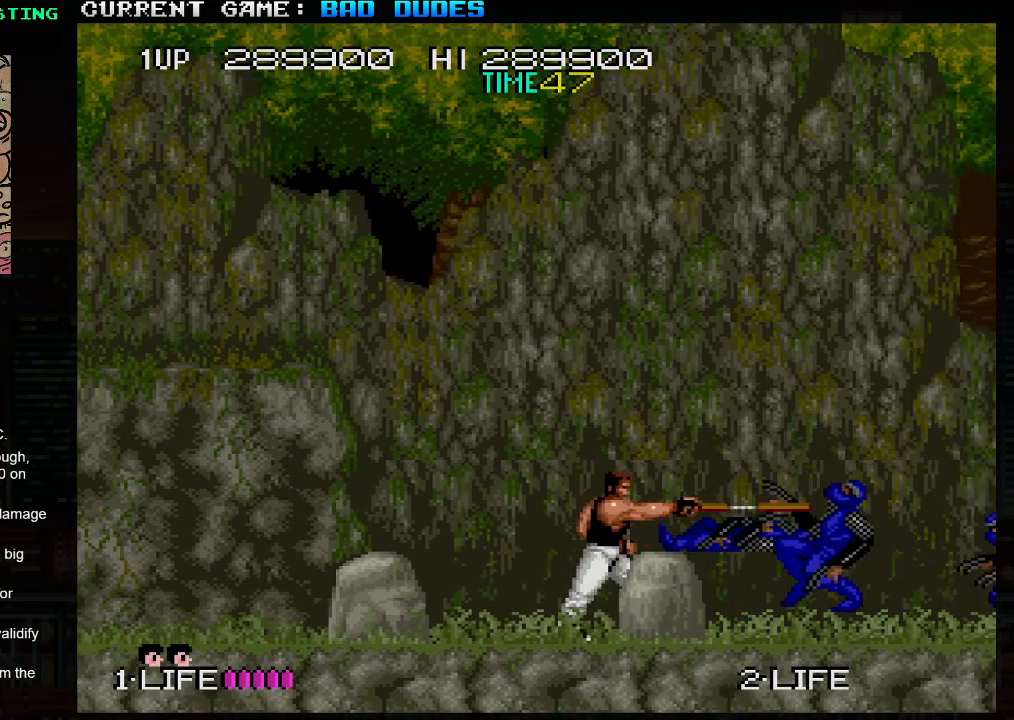
{"buttons": [], "left_stick": "center", "events": [[17, "SQUARE", "down"], [33, "SQUARE", "up"], [317, "SQUARE", "down"], [417, "SQUARE", "up"]]}
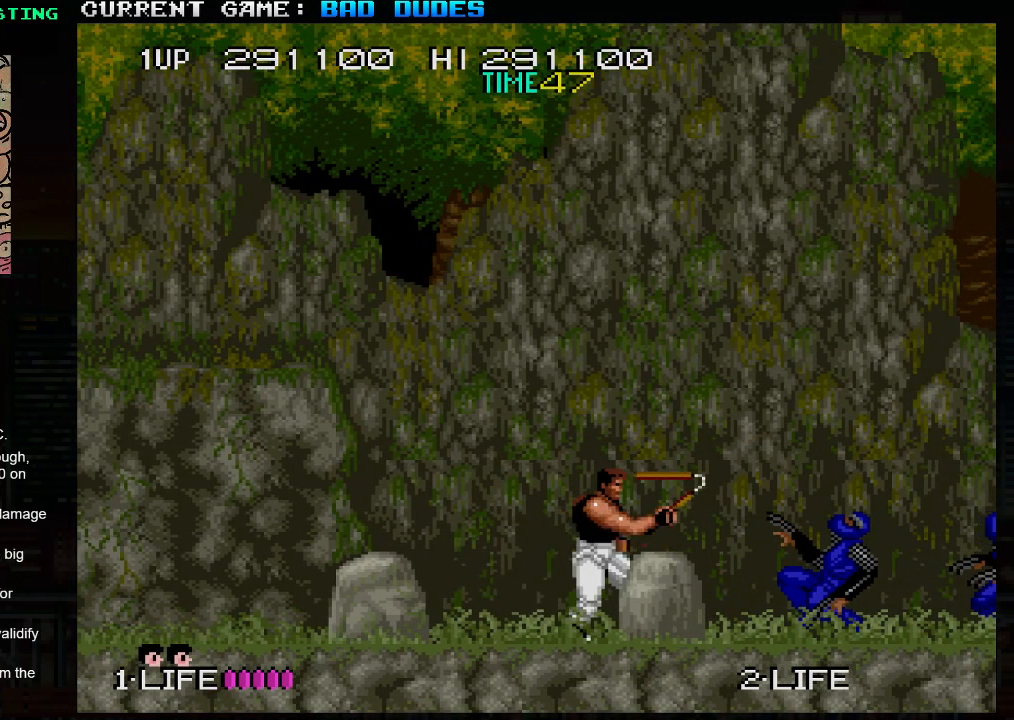
{"buttons": ["SQUARE"], "left_stick": "center", "events": [[467, "SQUARE", "down"]]}
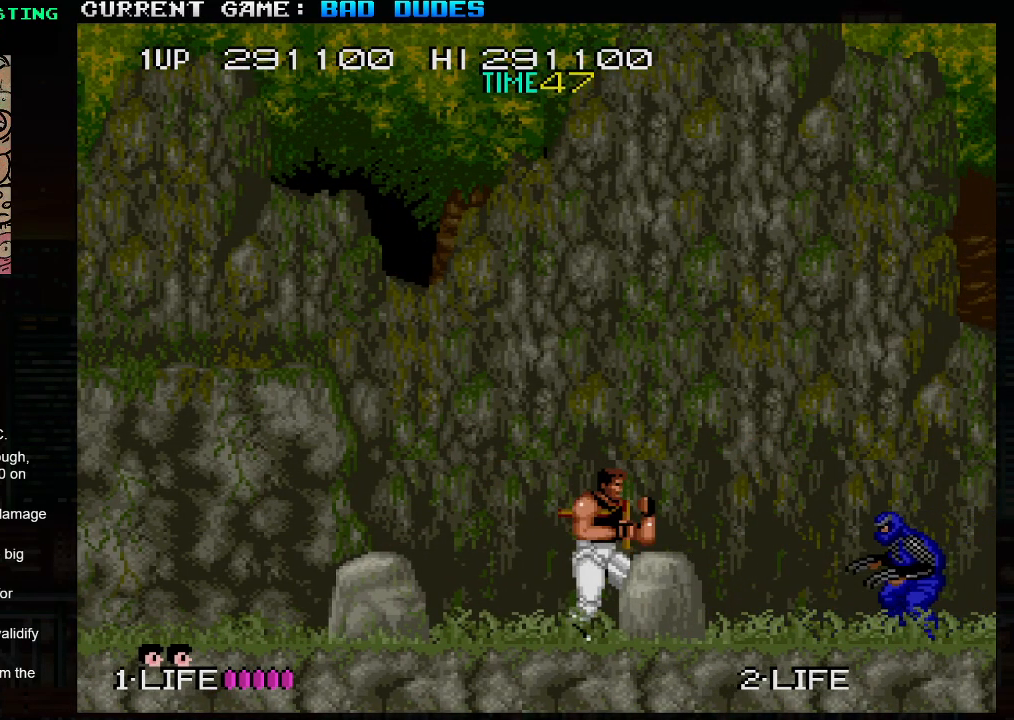
{"buttons": [], "left_stick": "center", "events": [[67, "SQUARE", "up"]]}
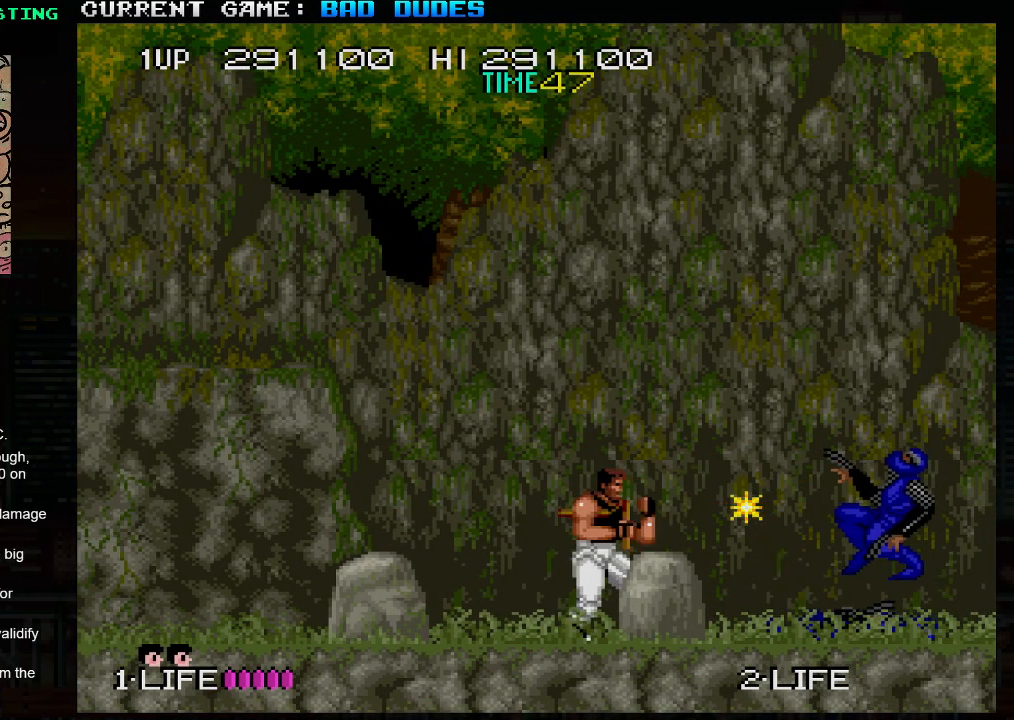
{"buttons": [], "left_stick": "right", "events": [[33, "left_stick", "right"], [67, "TRIANGLE", "down"], [100, "SQUARE", "down"], [217, "TRIANGLE", "up"], [233, "SQUARE", "up"]]}
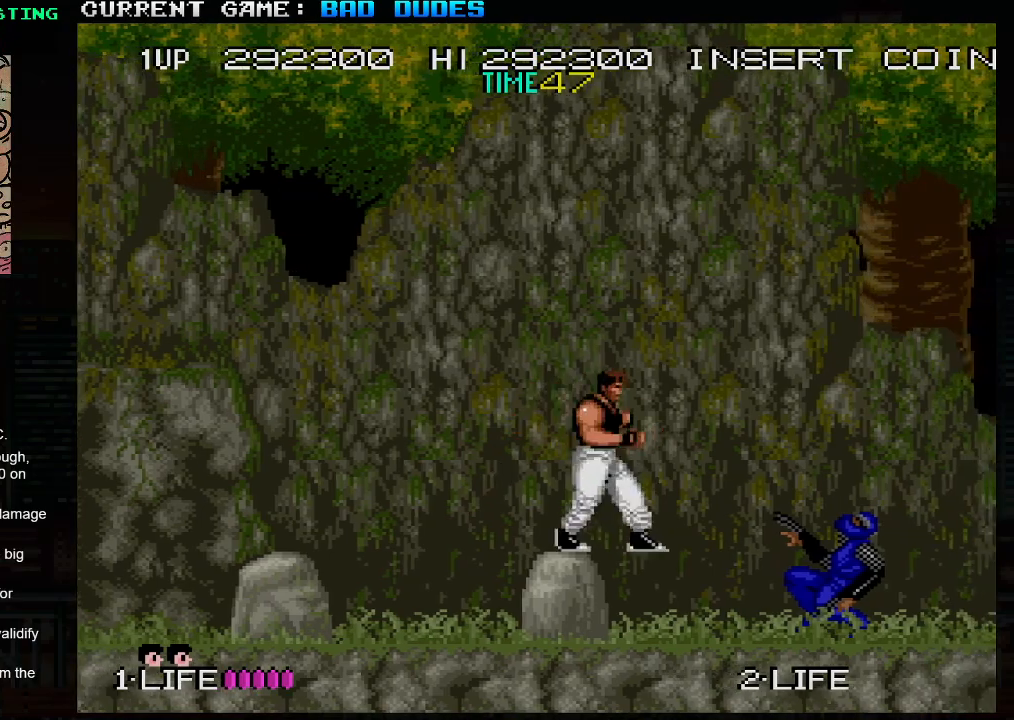
{"buttons": [], "left_stick": "right", "events": [[317, "left_stick", "center"], [483, "left_stick", "right"]]}
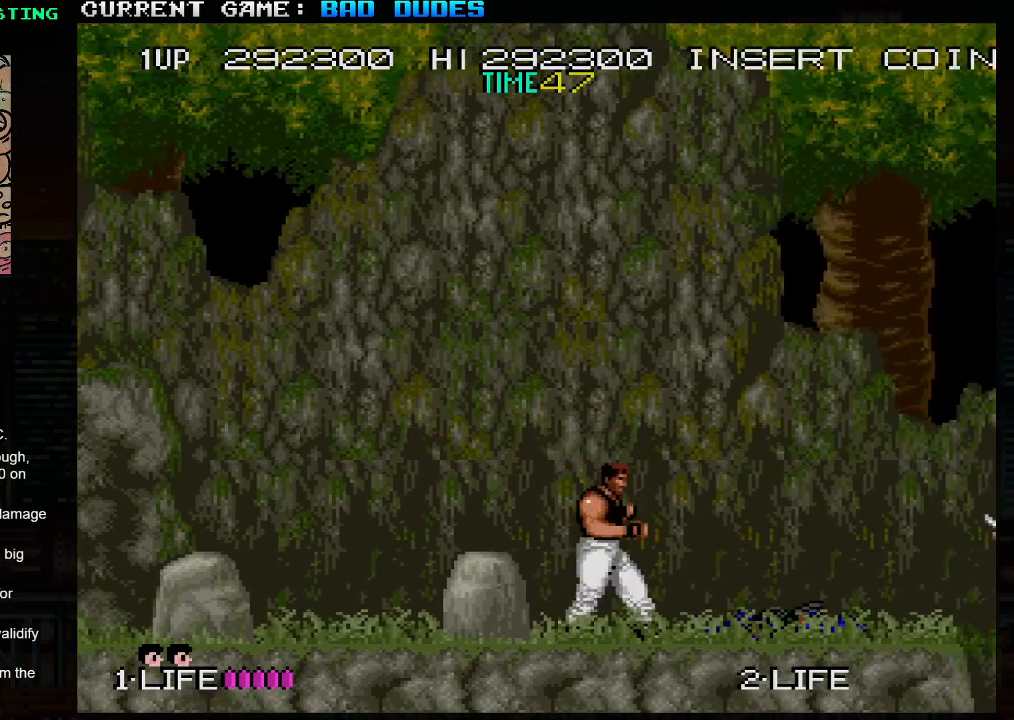
{"buttons": [], "left_stick": "down", "events": [[250, "SQUARE", "down"], [250, "left_stick", "down"], [350, "SQUARE", "up"]]}
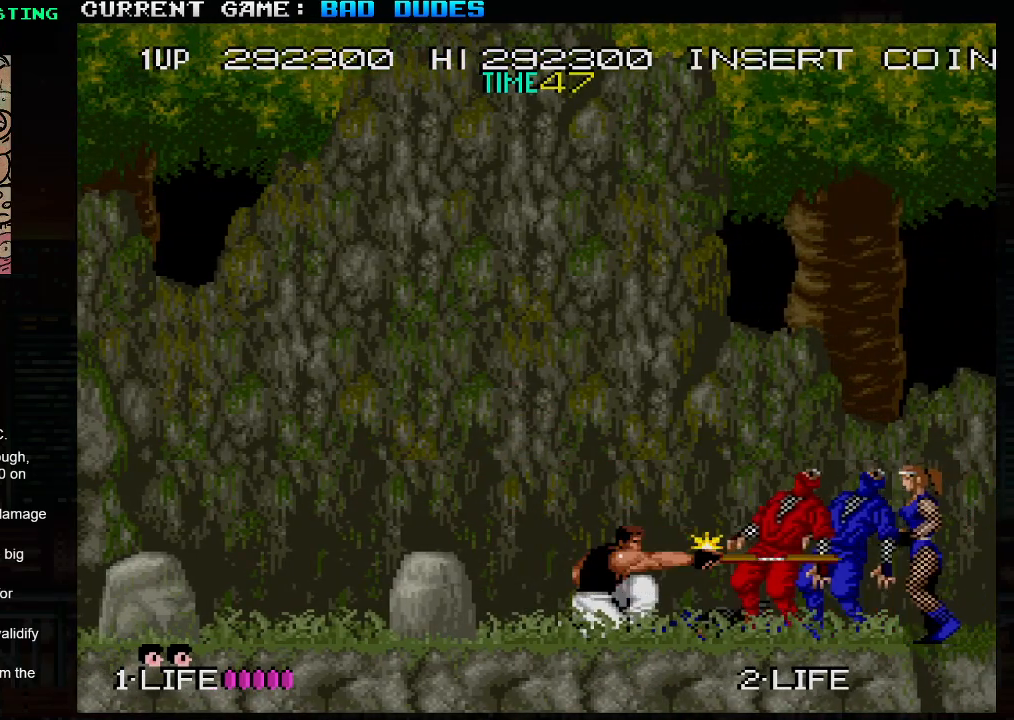
{"buttons": [], "left_stick": "down", "events": [[133, "SQUARE", "down"], [183, "SQUARE", "up"], [317, "SQUARE", "down"], [400, "SQUARE", "up"]]}
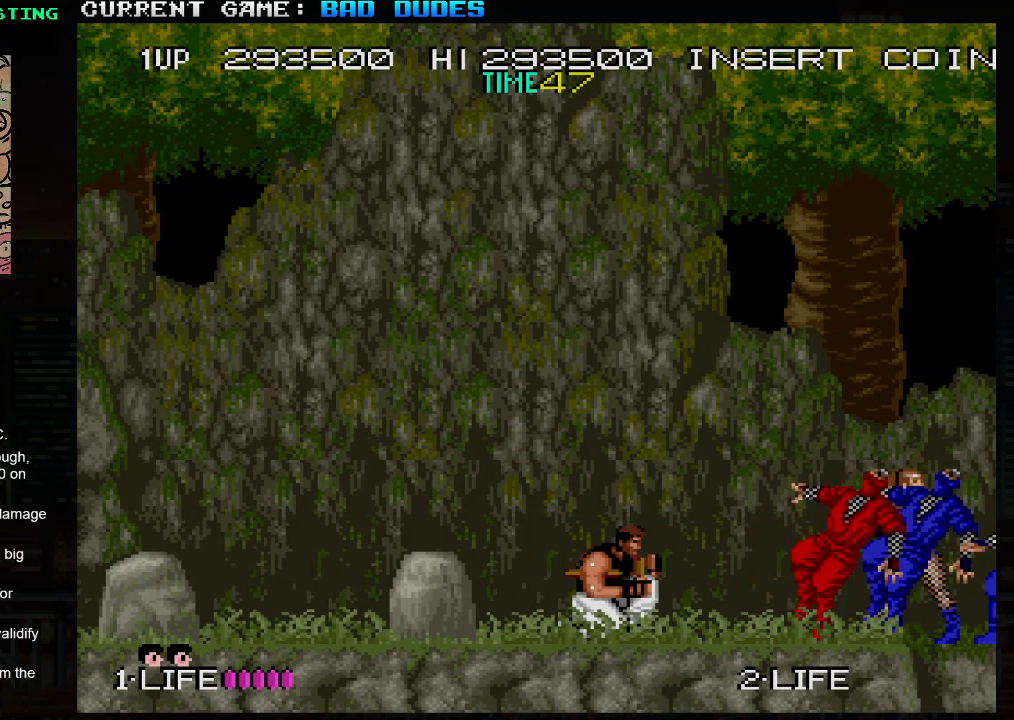
{"buttons": [], "left_stick": "down", "events": [[183, "SQUARE", "down"], [317, "SQUARE", "up"]]}
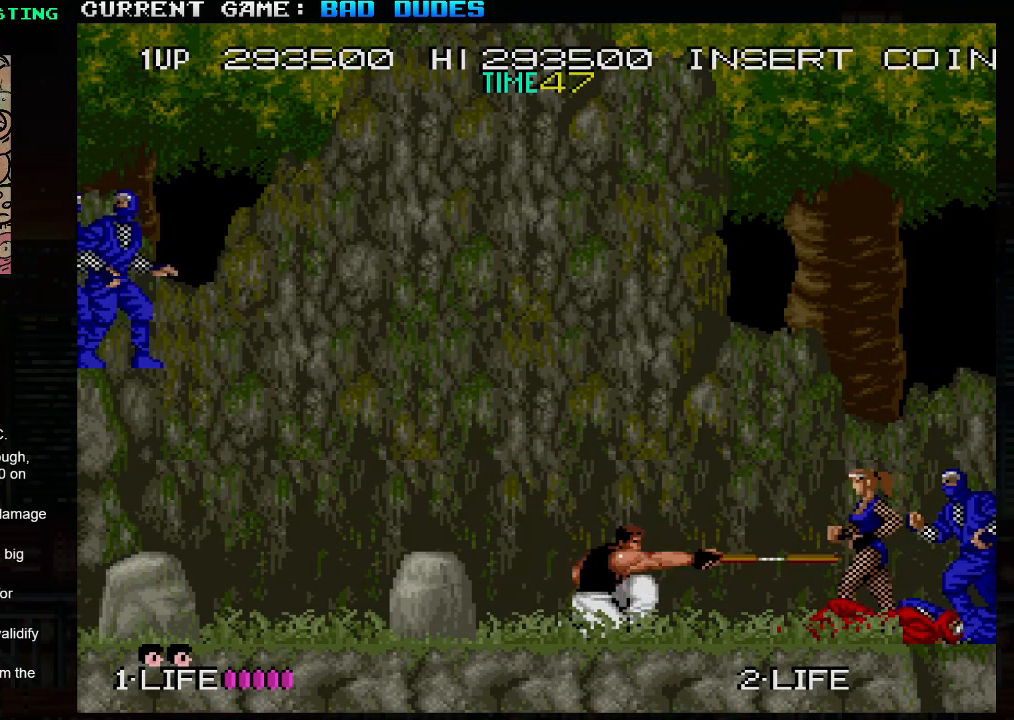
{"buttons": ["SQUARE"], "left_stick": "down", "events": [[50, "SQUARE", "down"], [133, "SQUARE", "up"], [250, "SQUARE", "down"], [333, "SQUARE", "up"], [450, "SQUARE", "down"]]}
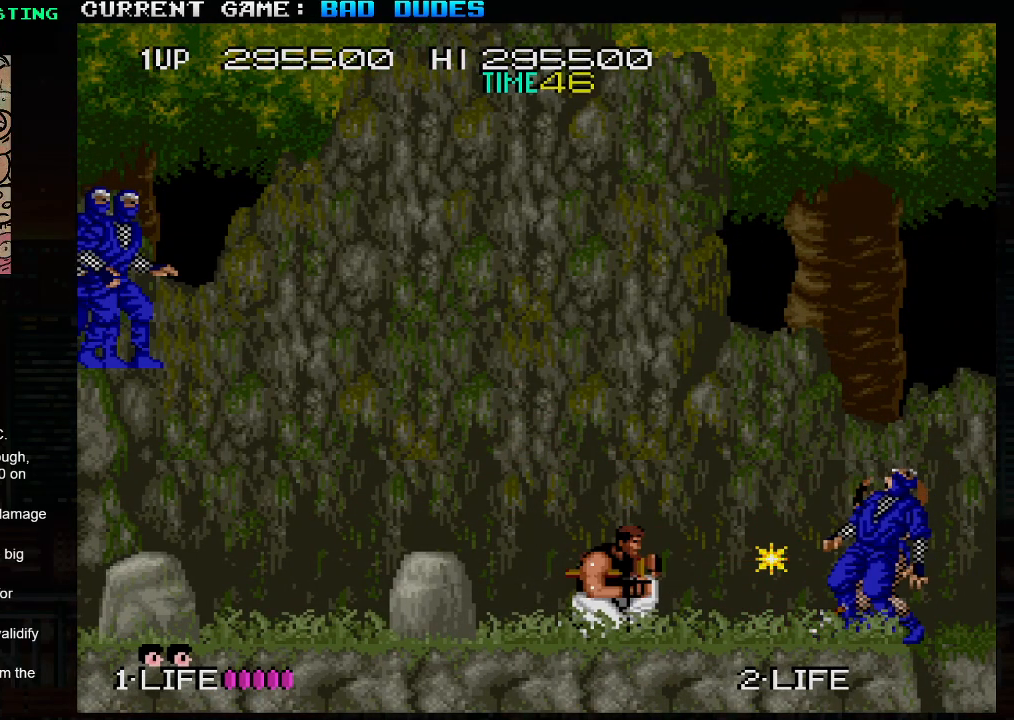
{"buttons": [], "left_stick": "center", "events": [[33, "SQUARE", "up"], [117, "left_stick", "center"], [217, "left_stick", "right"], [300, "left_stick", "center"]]}
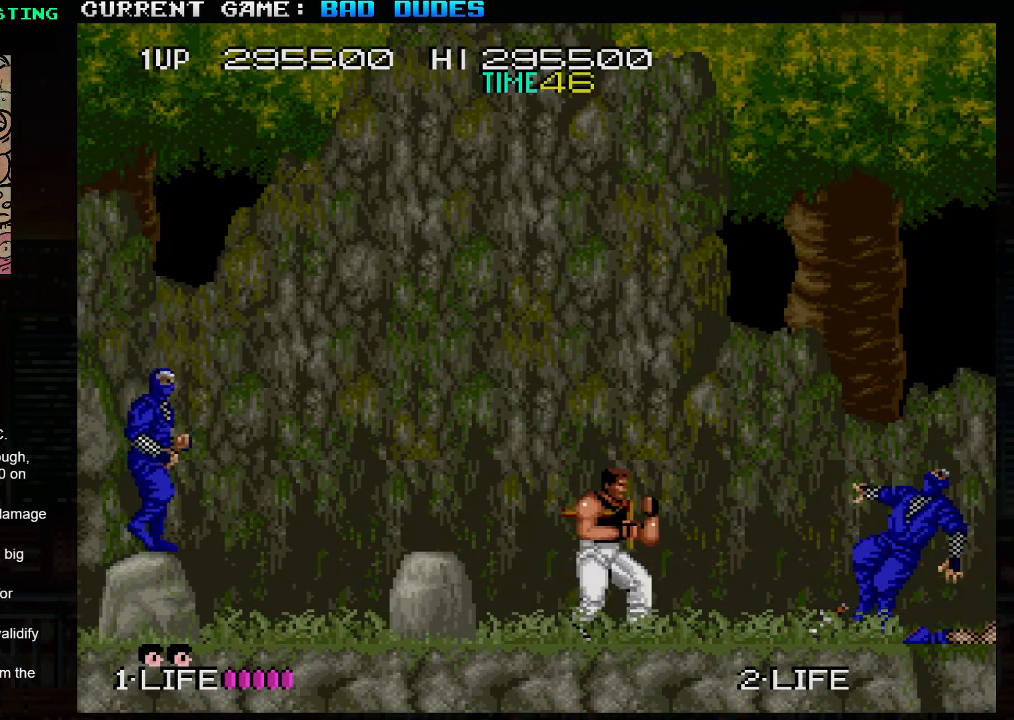
{"buttons": [], "left_stick": "right", "events": [[50, "left_stick", "right"]]}
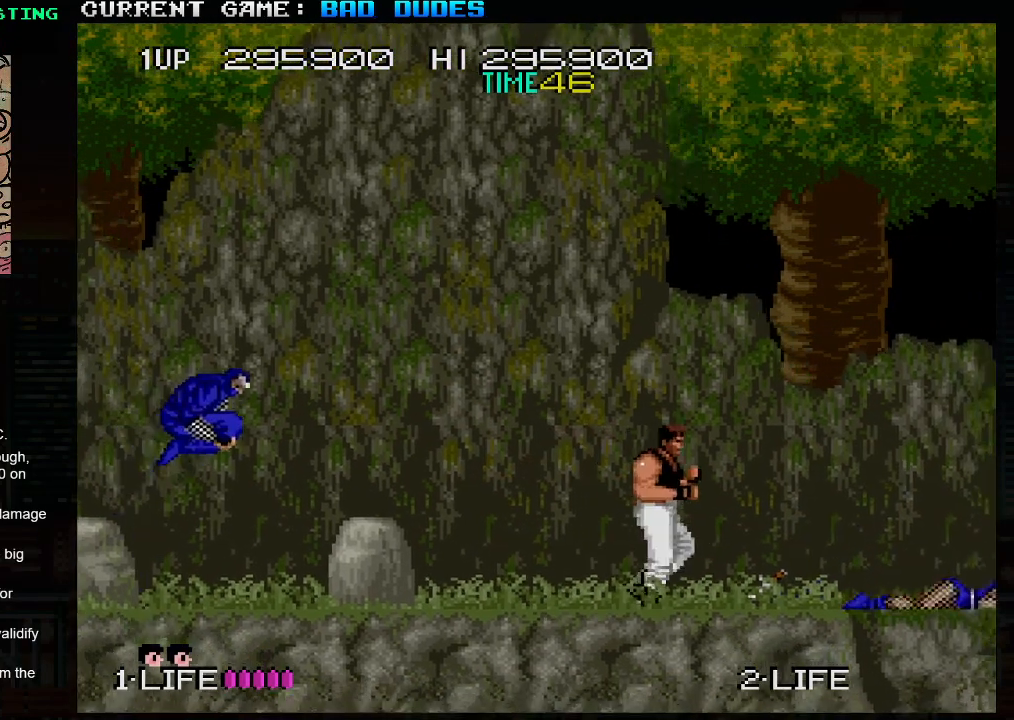
{"buttons": [], "left_stick": "right", "events": [[133, "left_stick", "center"], [350, "left_stick", "right"]]}
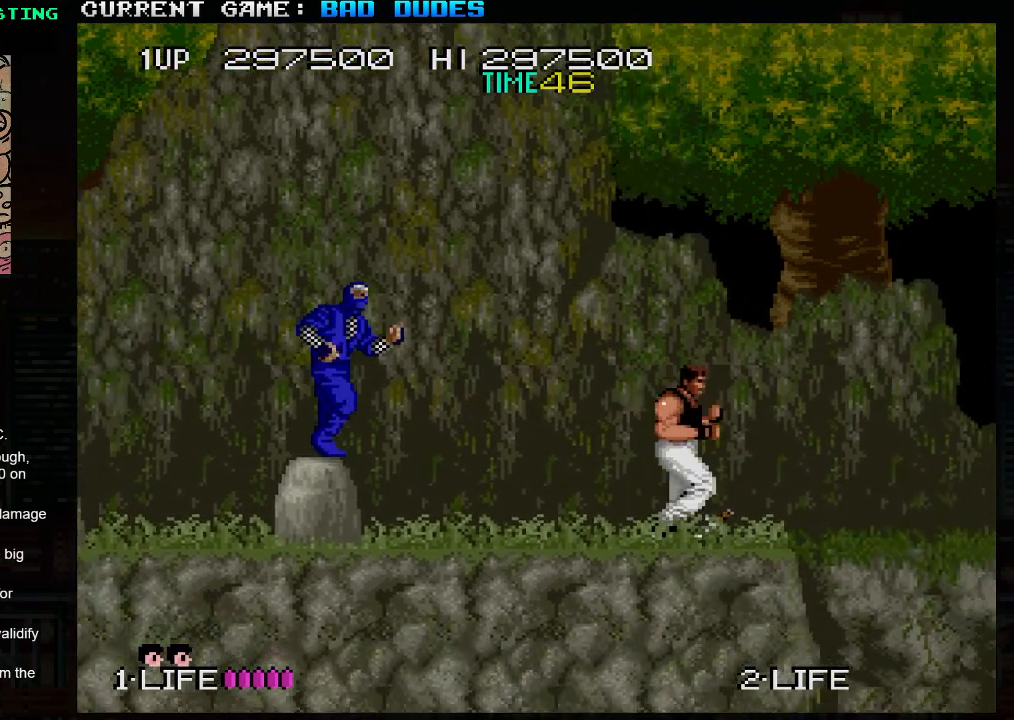
{"buttons": [], "left_stick": "center", "events": [[500, "left_stick", "center"]]}
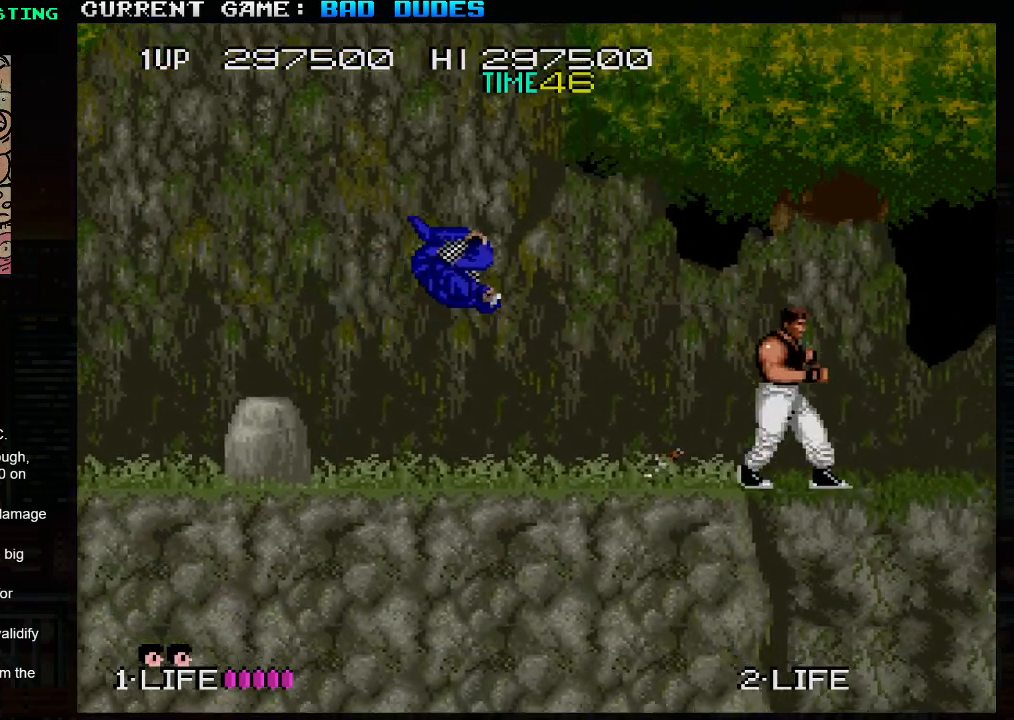
{"buttons": [], "left_stick": "left", "events": [[67, "left_stick", "left"], [150, "TRIANGLE", "down"], [217, "SQUARE", "down"], [250, "TRIANGLE", "up"], [300, "SQUARE", "up"]]}
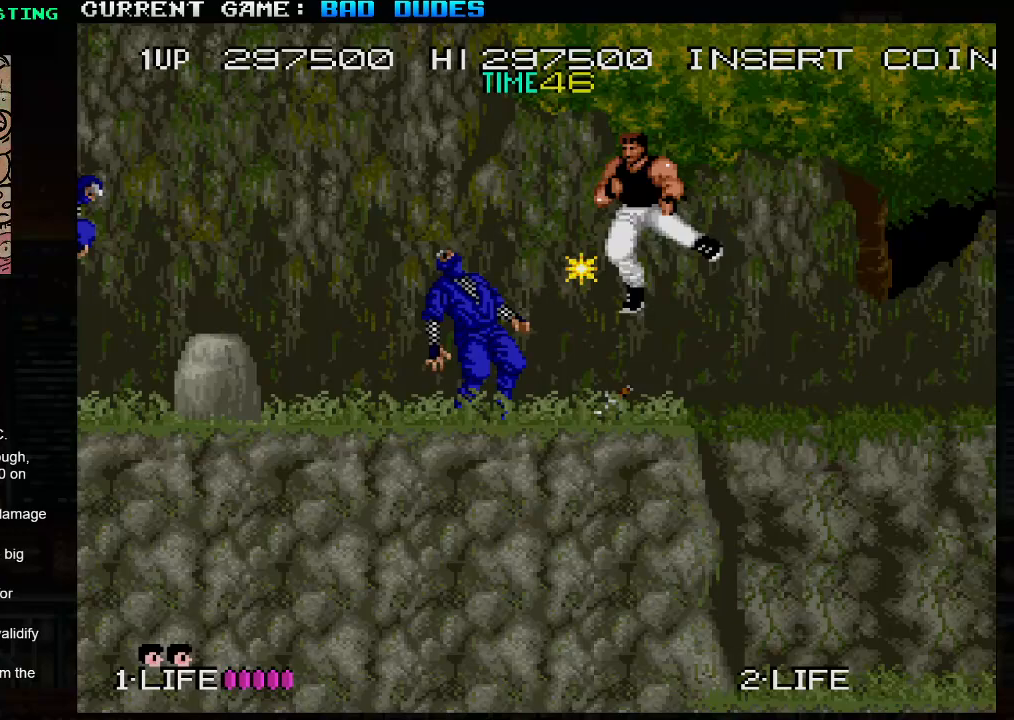
{"buttons": [], "left_stick": "center", "events": [[450, "left_stick", "center"]]}
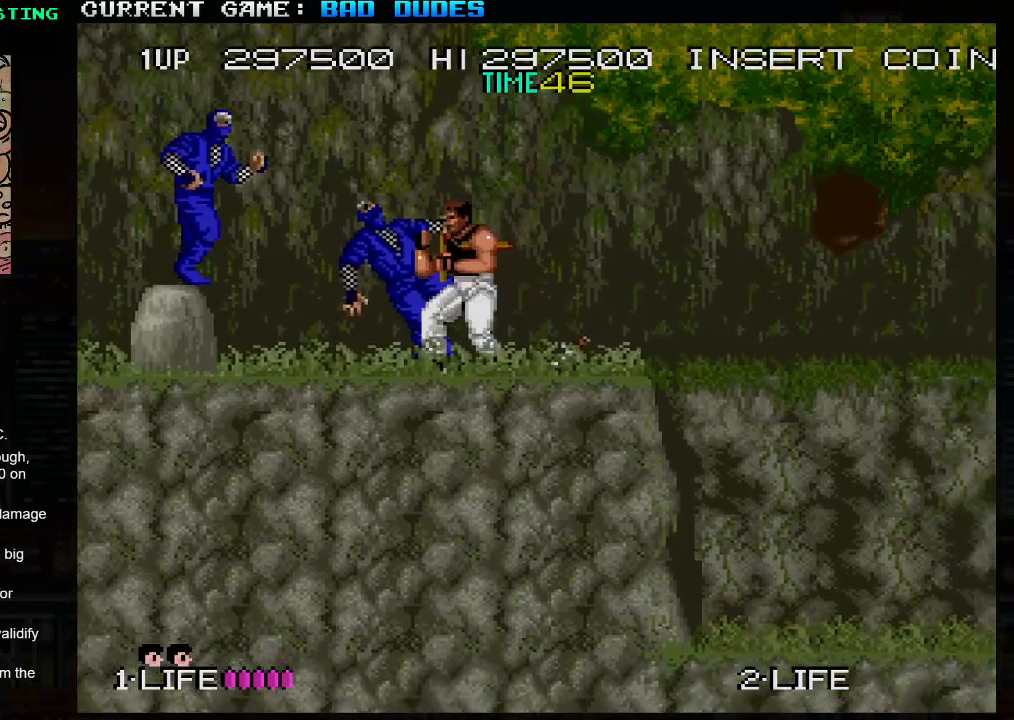
{"buttons": [], "left_stick": "right", "events": [[83, "left_stick", "right"]]}